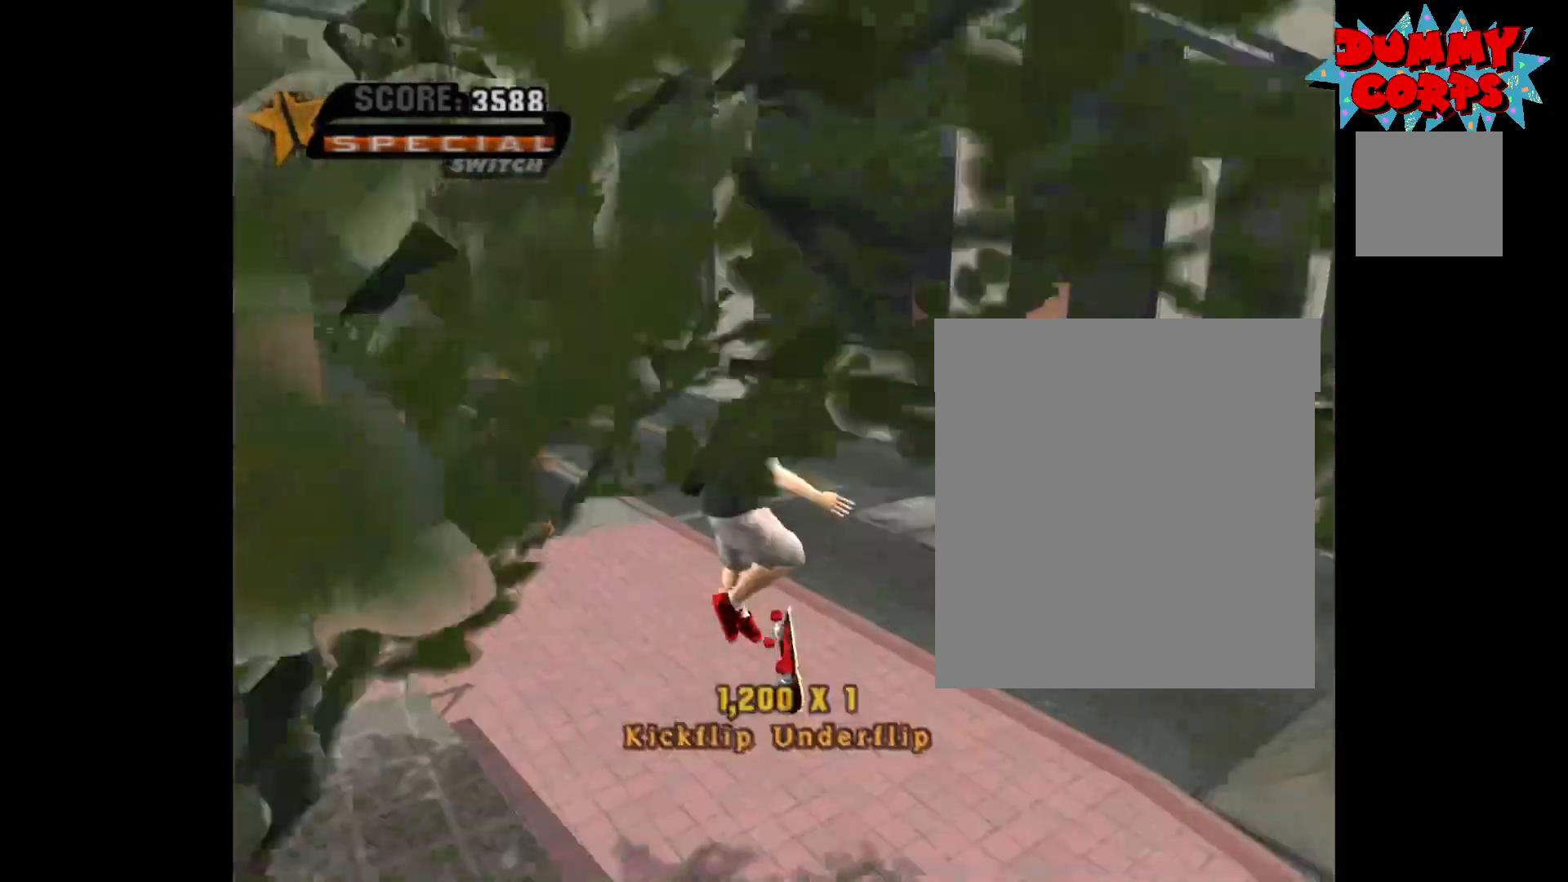
Gameplay with a controller (Xbox layout); each line is a JSON object with the inputs held at the frame after it. "events" lists button and stick changes between this image and that frame as [ms after this image, input, new state], when the widget could be followed in between.
{"buttons": ["A"], "left_stick": "left", "right_stick": "center", "events": [[267, "A", "down"], [450, "left_stick", "left"]]}
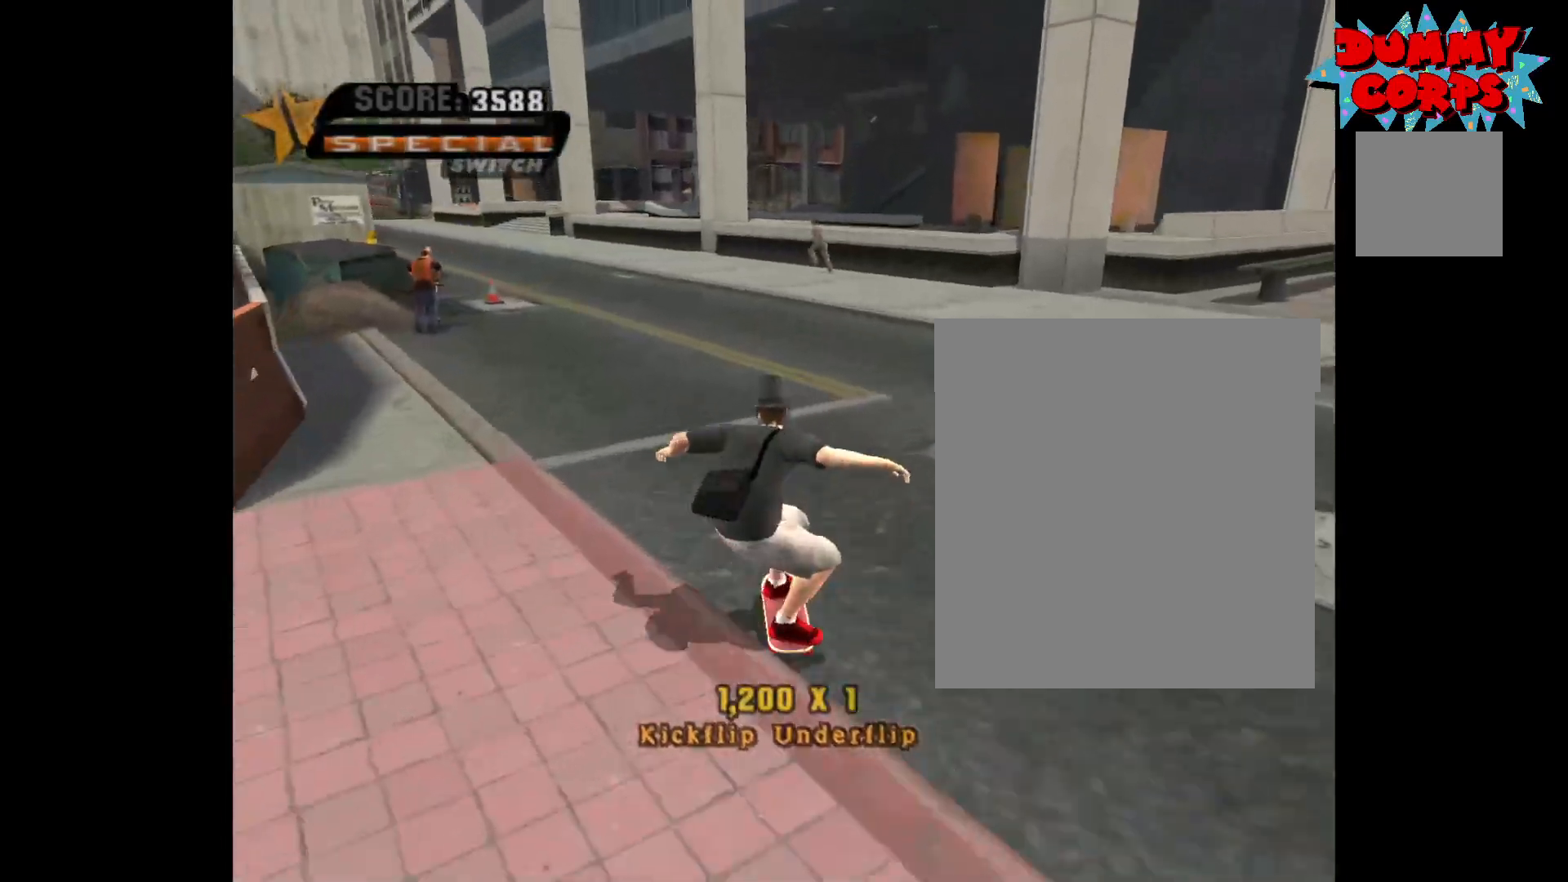
{"buttons": ["A"], "left_stick": "center", "right_stick": "center", "events": [[150, "left_stick", "center"], [350, "left_stick", "left"], [467, "left_stick", "center"]]}
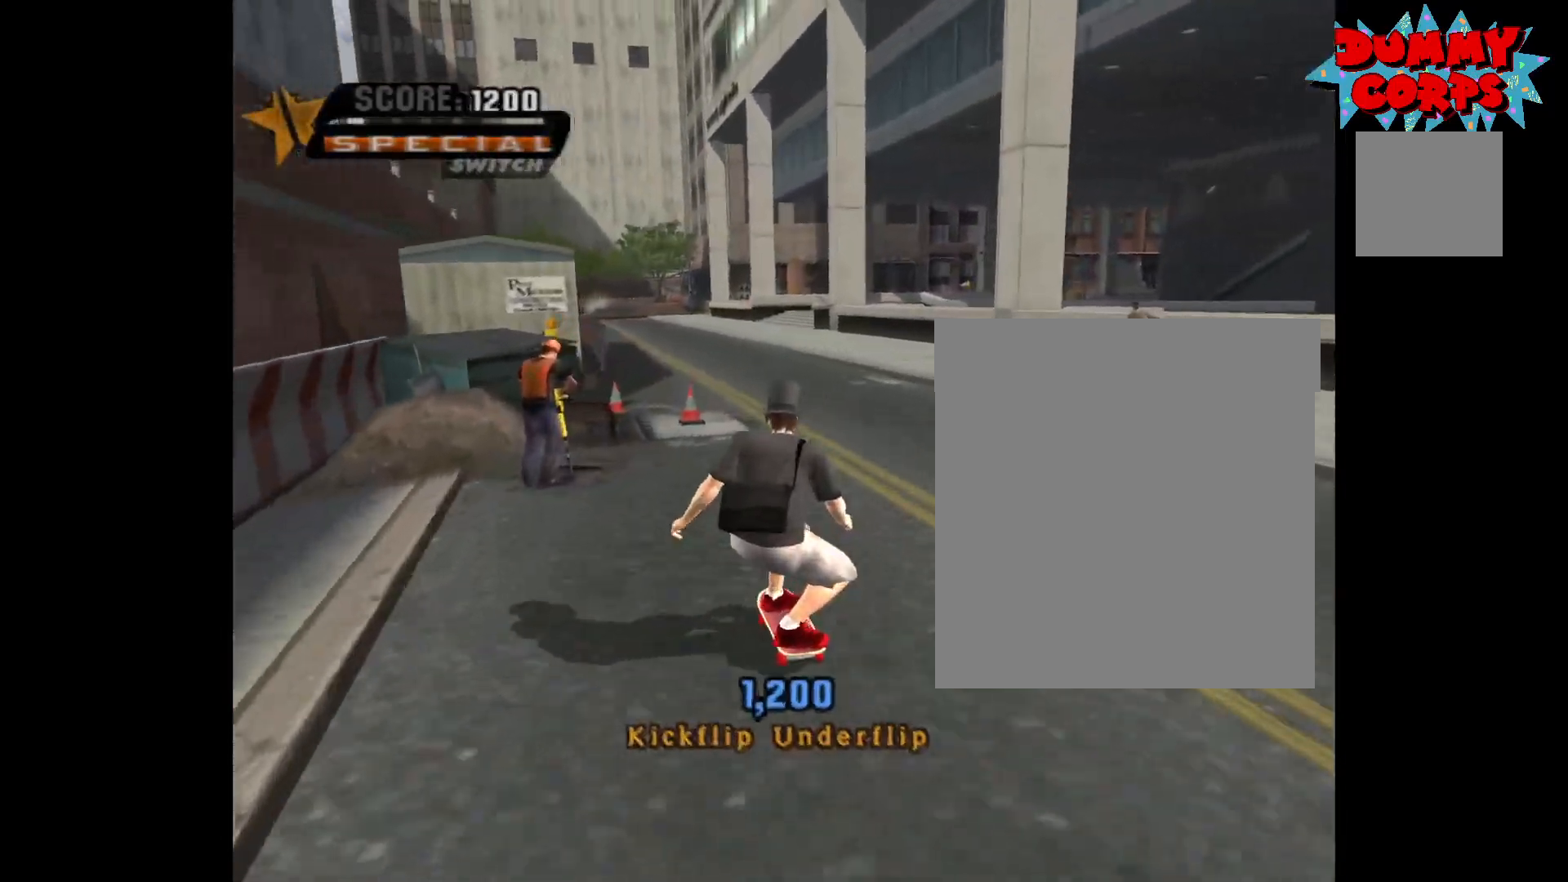
{"buttons": ["A"], "left_stick": "right", "right_stick": "center", "events": [[400, "left_stick", "right"]]}
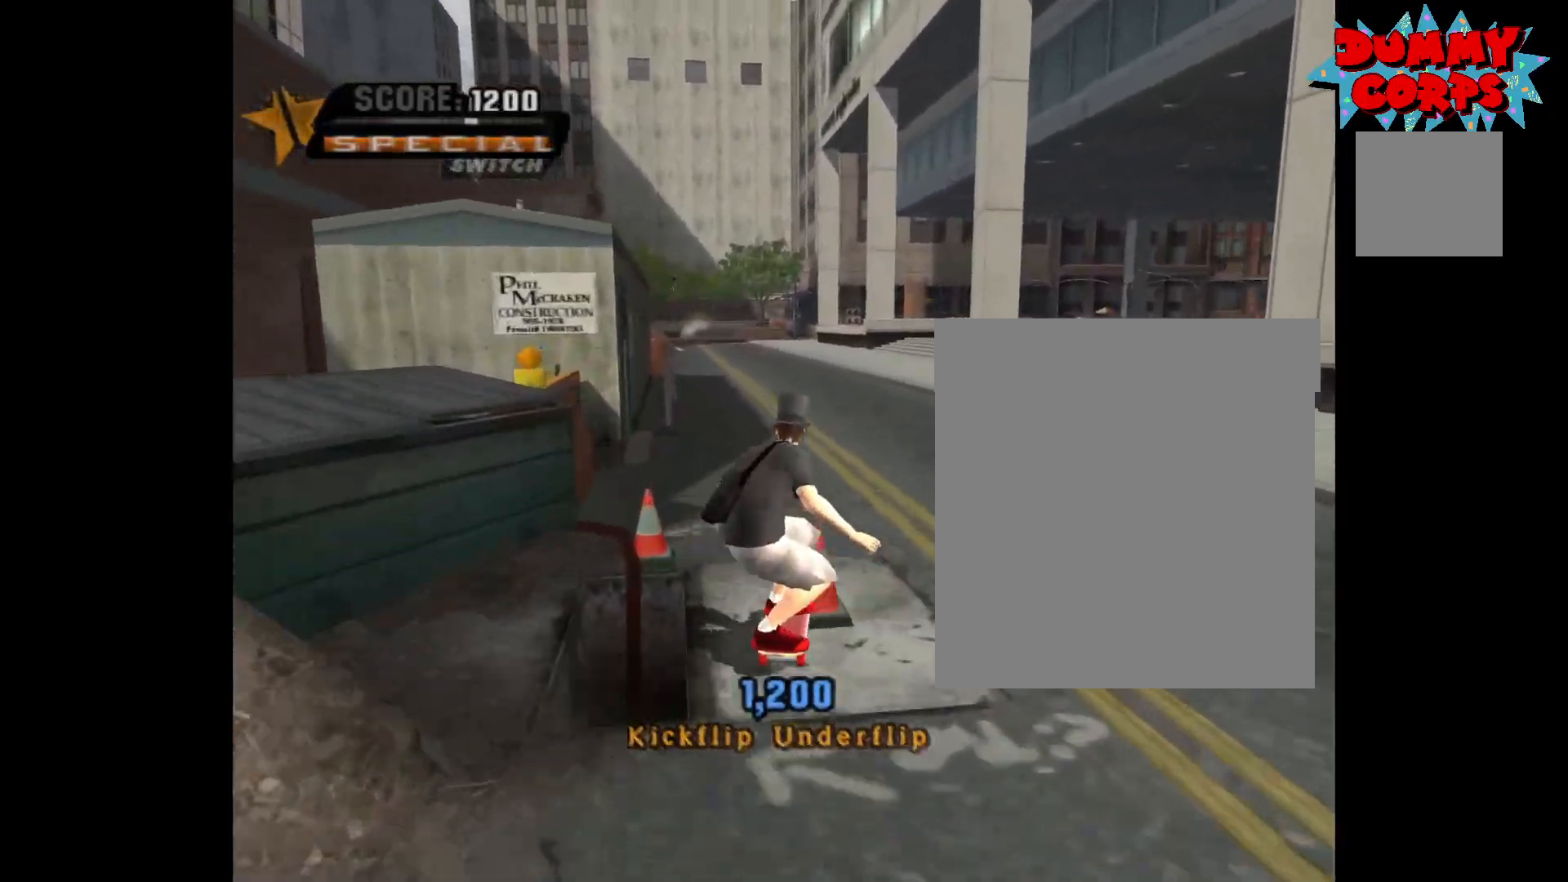
{"buttons": ["A"], "left_stick": "center", "right_stick": "center", "events": [[33, "left_stick", "center"]]}
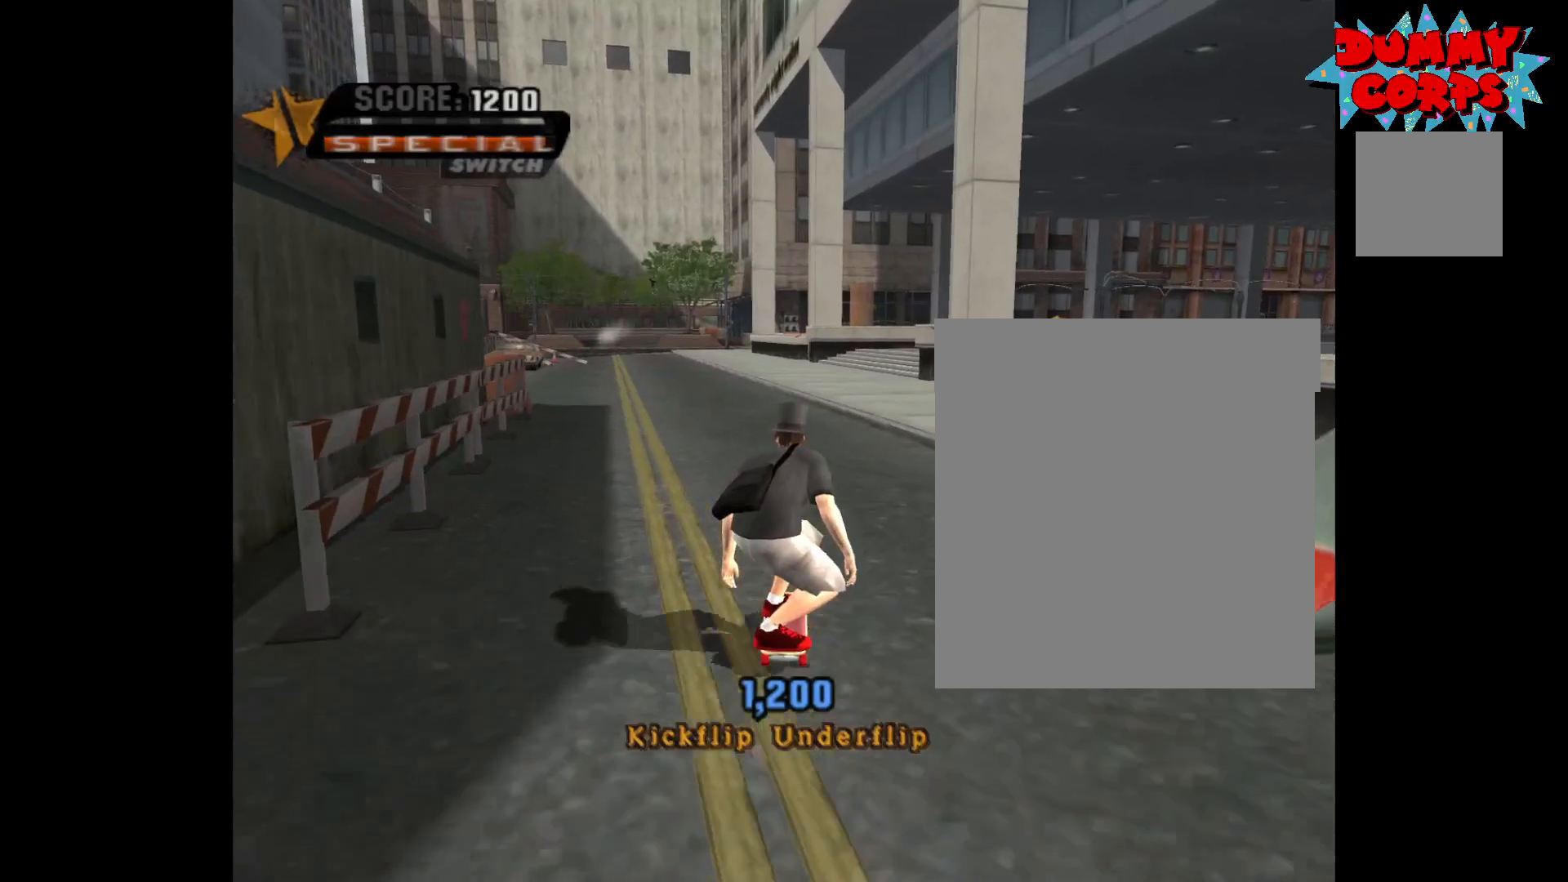
{"buttons": ["A"], "left_stick": "center", "right_stick": "center", "events": []}
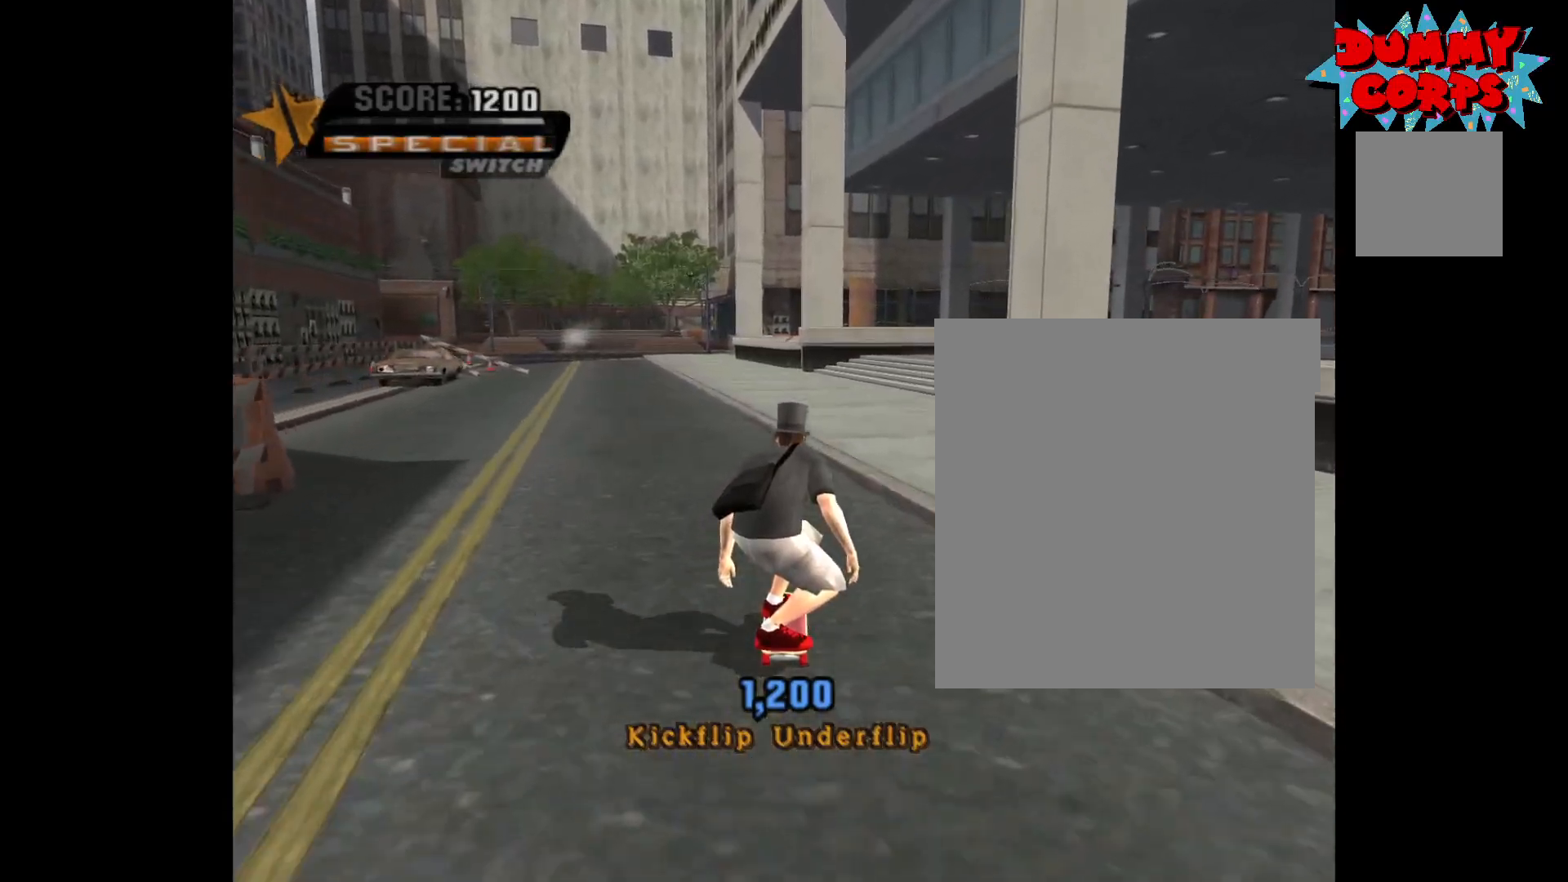
{"buttons": ["A"], "left_stick": "center", "right_stick": "center", "events": []}
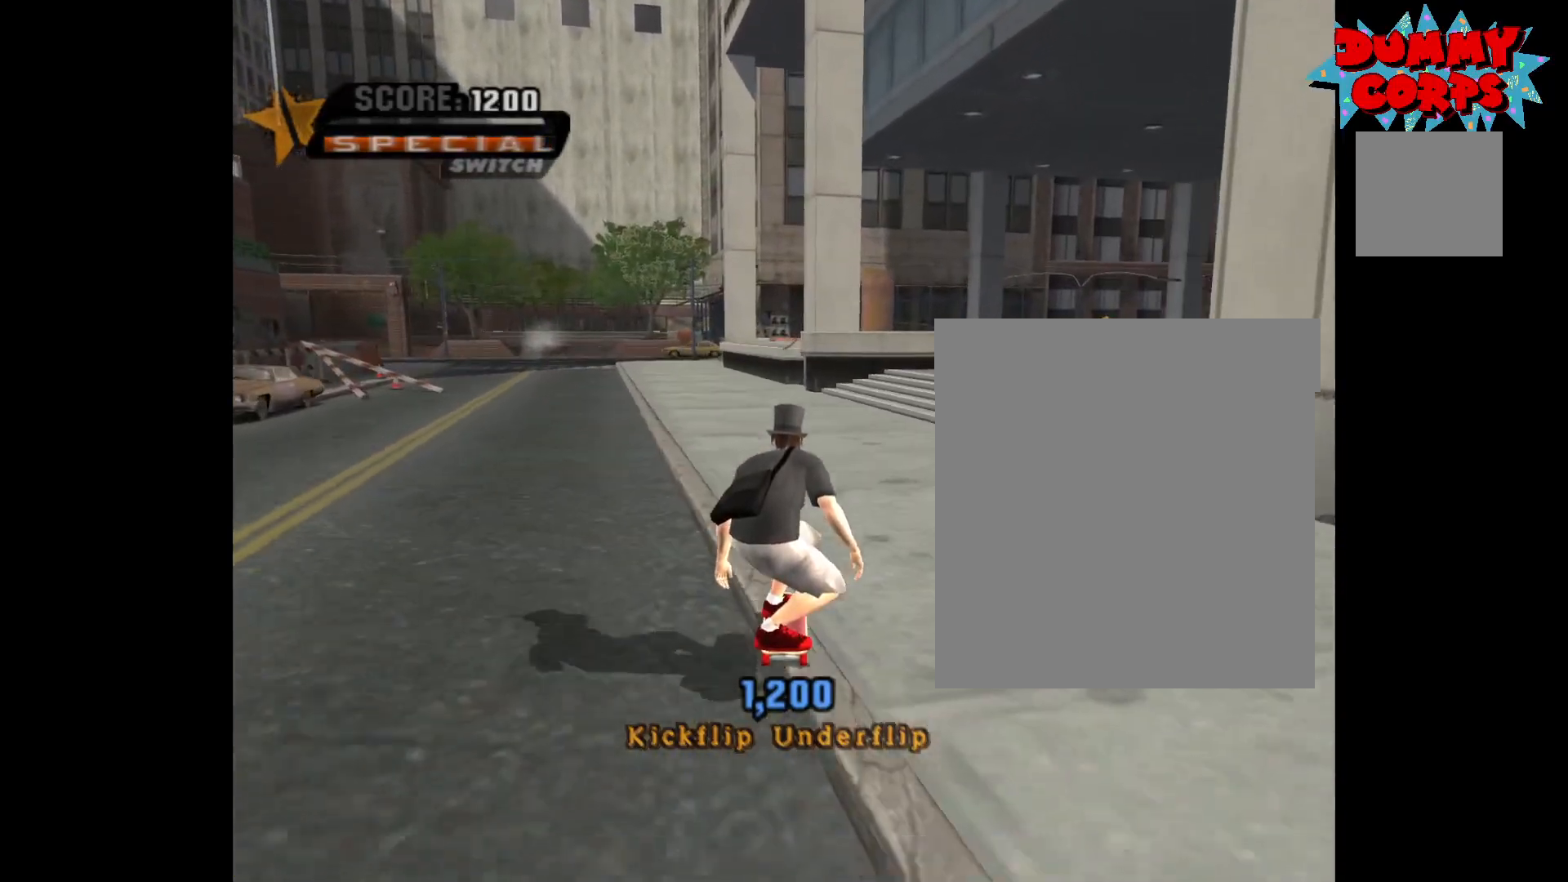
{"buttons": ["A"], "left_stick": "center", "right_stick": "center", "events": [[50, "left_stick", "right"], [200, "left_stick", "center"], [217, "A", "up"], [283, "A", "down"]]}
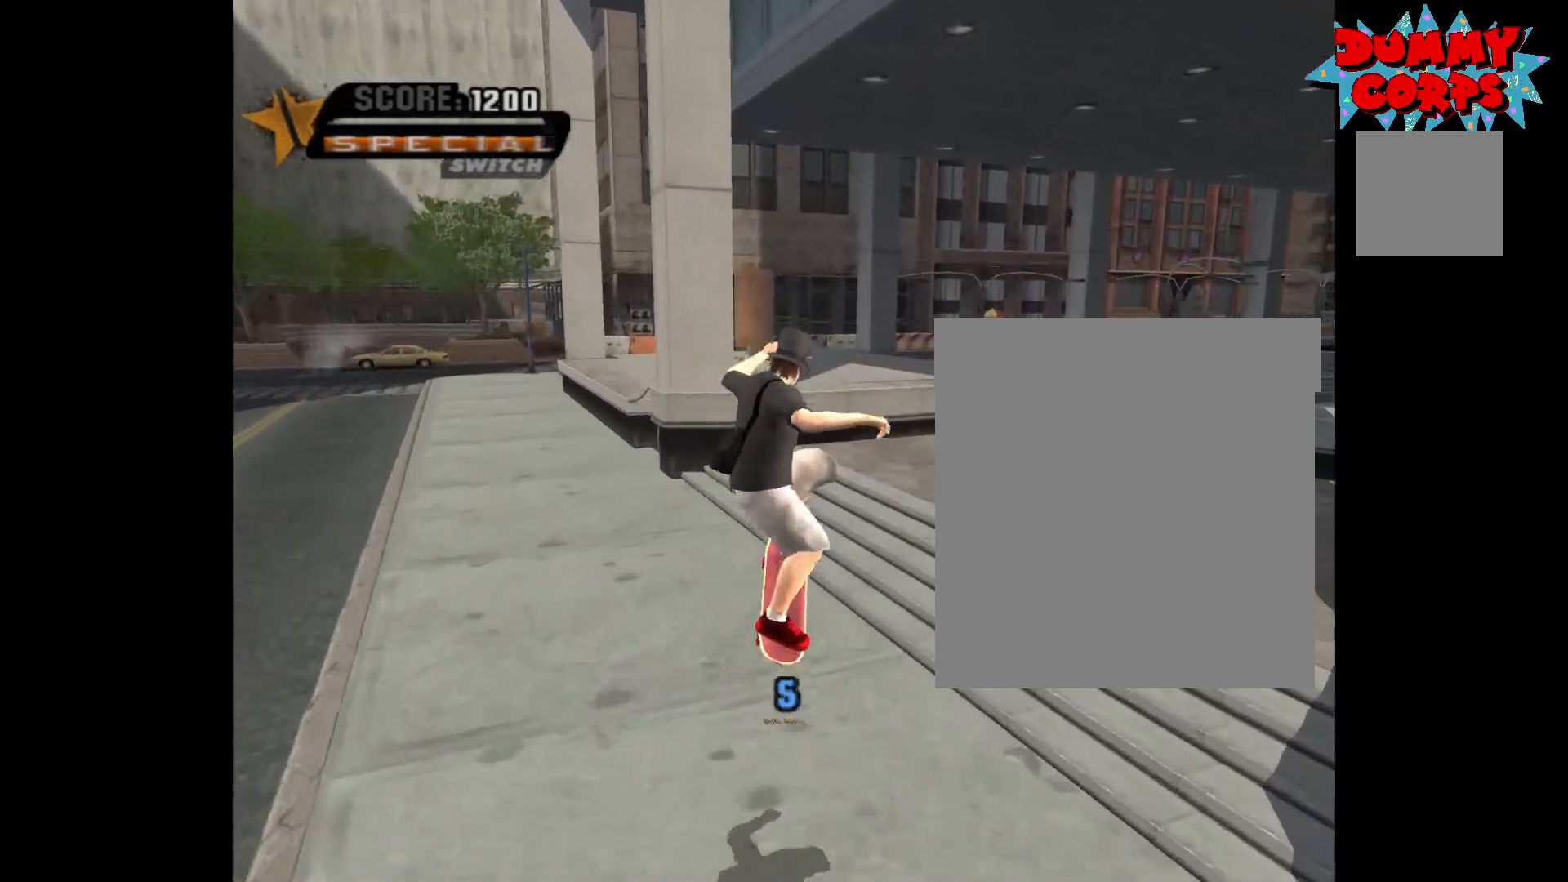
{"buttons": [], "left_stick": "center", "right_stick": "center", "events": [[300, "A", "up"]]}
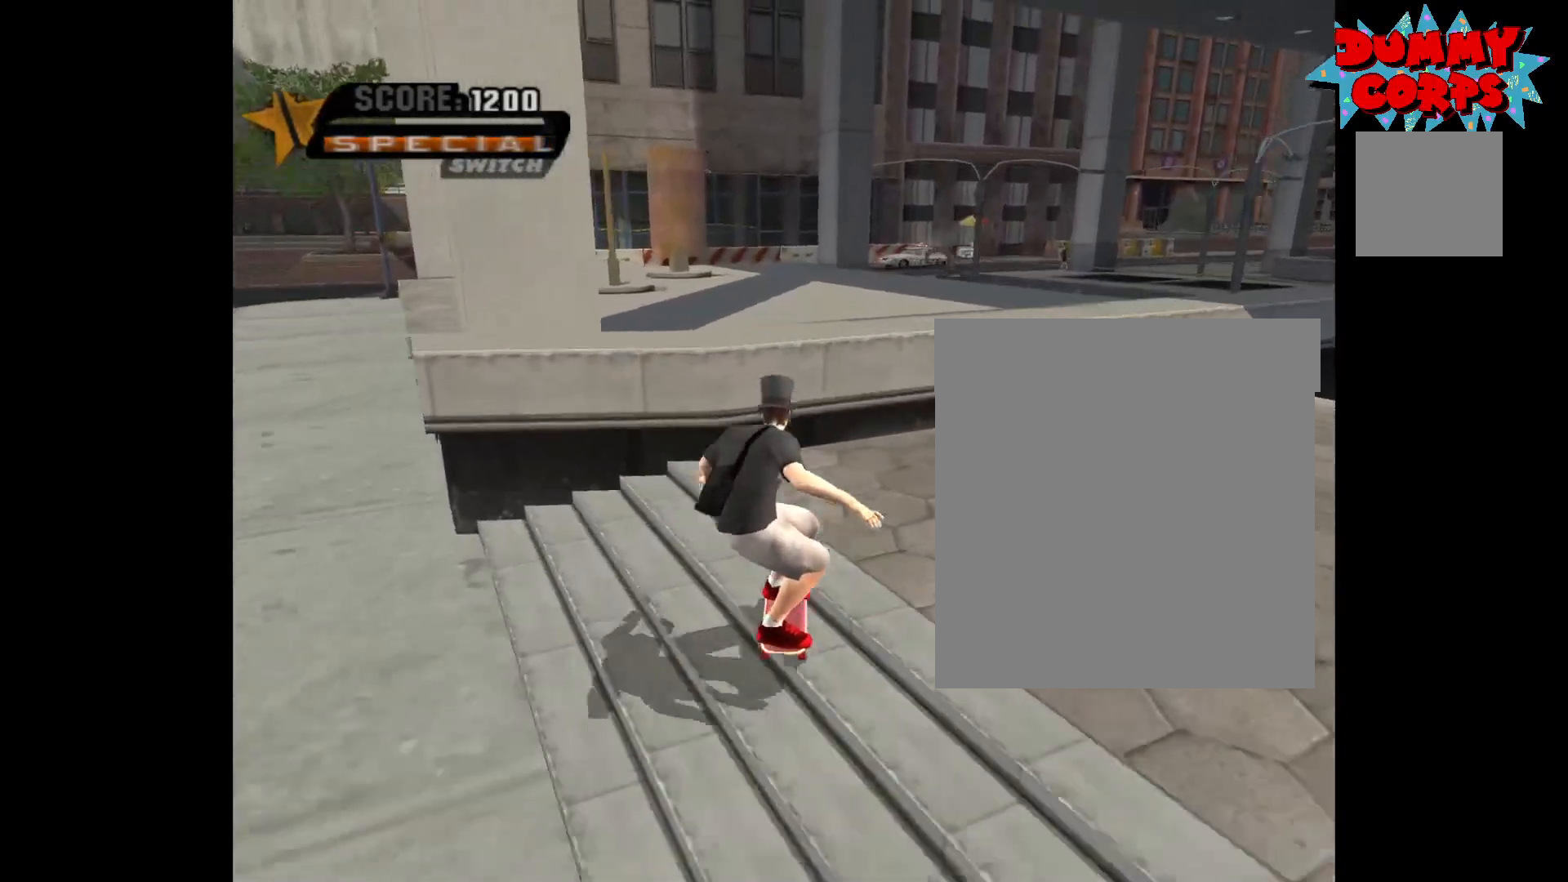
{"buttons": ["Y"], "left_stick": "center", "right_stick": "center", "events": [[17, "Y", "down"], [150, "Y", "up"], [350, "A", "down"], [417, "A", "up"], [483, "Y", "down"]]}
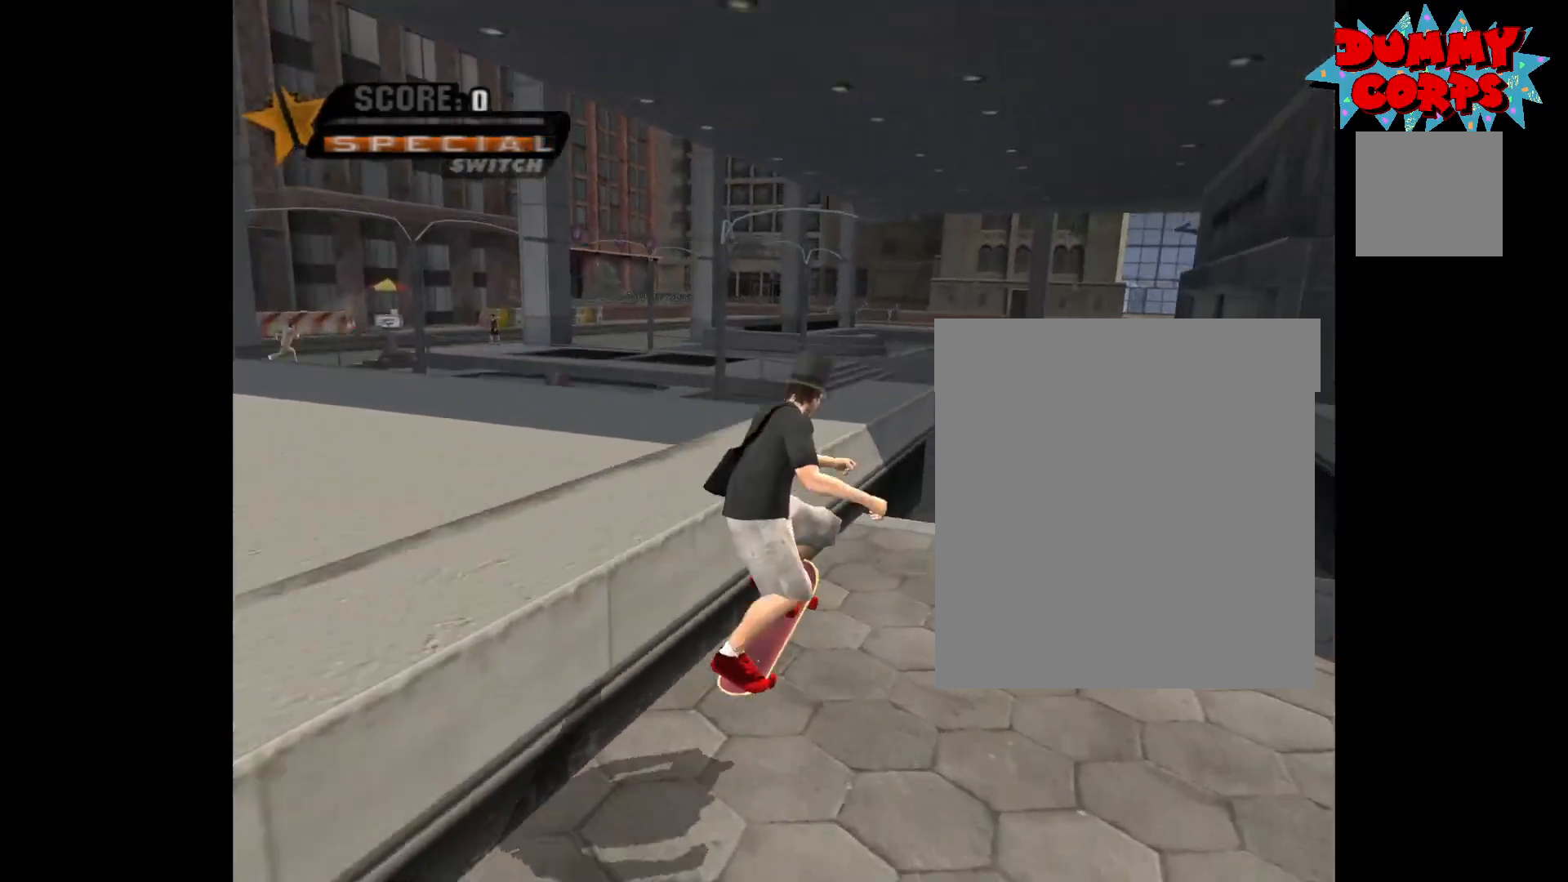
{"buttons": ["X"], "left_stick": "down", "right_stick": "center", "events": [[167, "Y", "up"], [333, "A", "down"], [417, "A", "up"], [417, "left_stick", "down"], [467, "X", "down"]]}
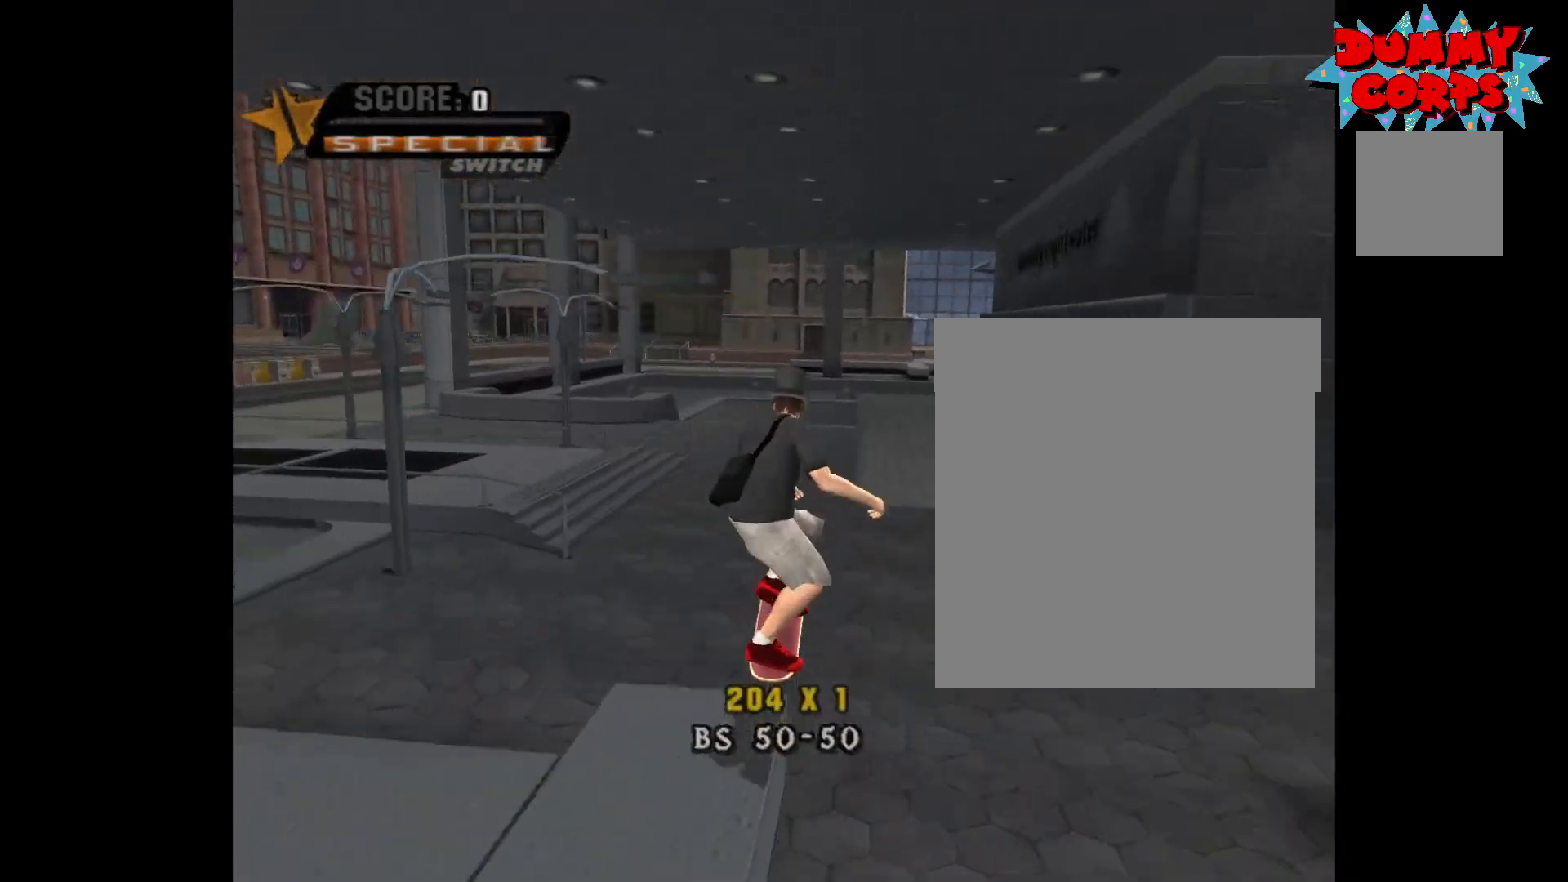
{"buttons": ["A"], "left_stick": "center", "right_stick": "center", "events": [[33, "X", "up"], [67, "left_stick", "center"], [467, "A", "down"]]}
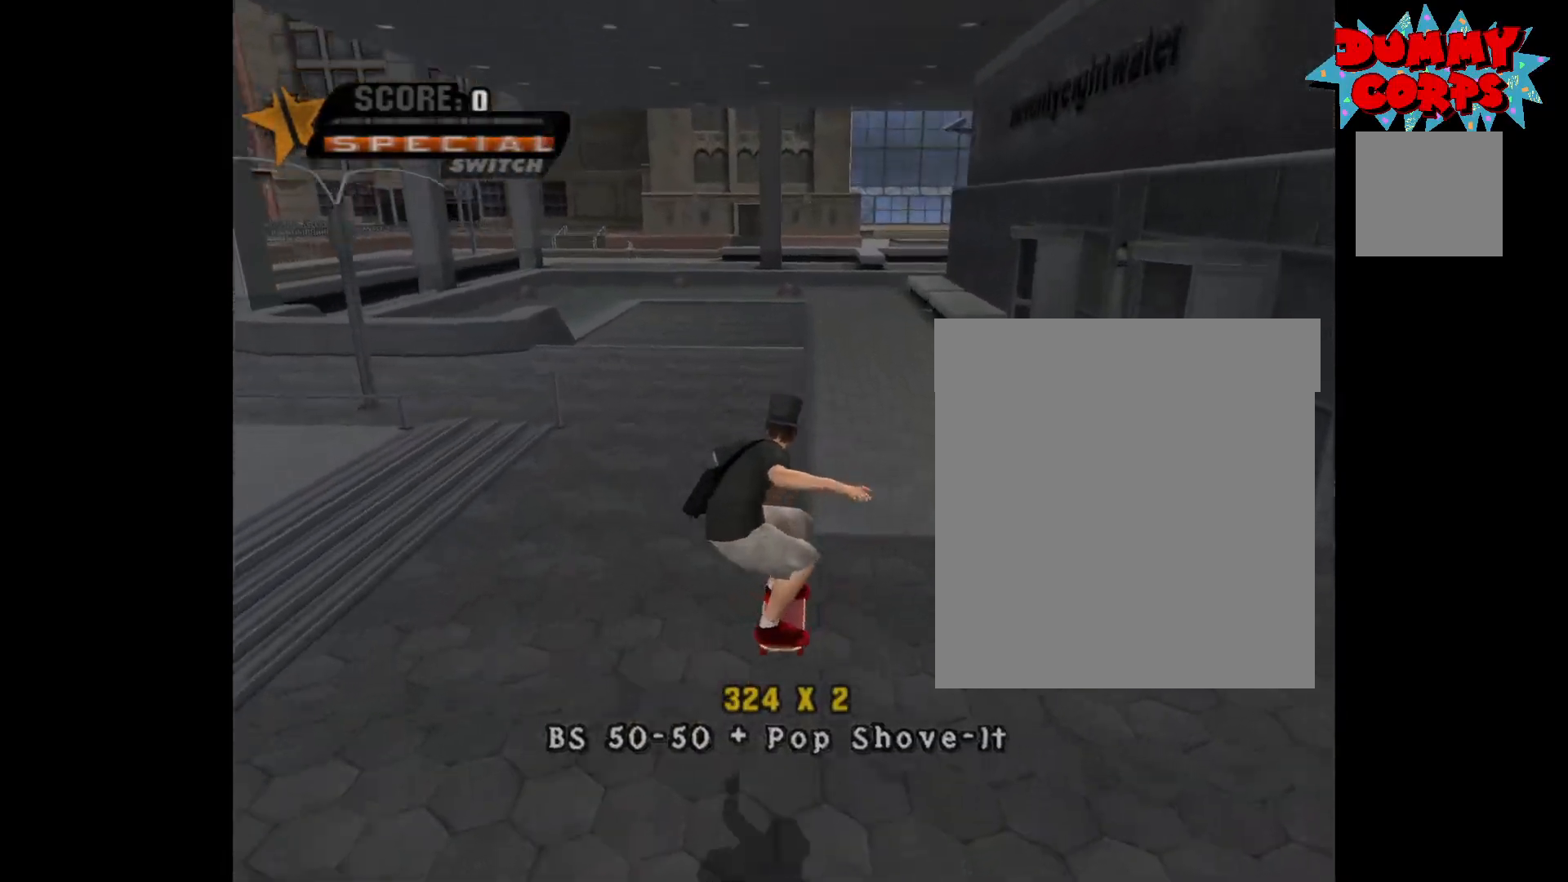
{"buttons": ["A"], "left_stick": "left", "right_stick": "center", "events": [[150, "left_stick", "left"]]}
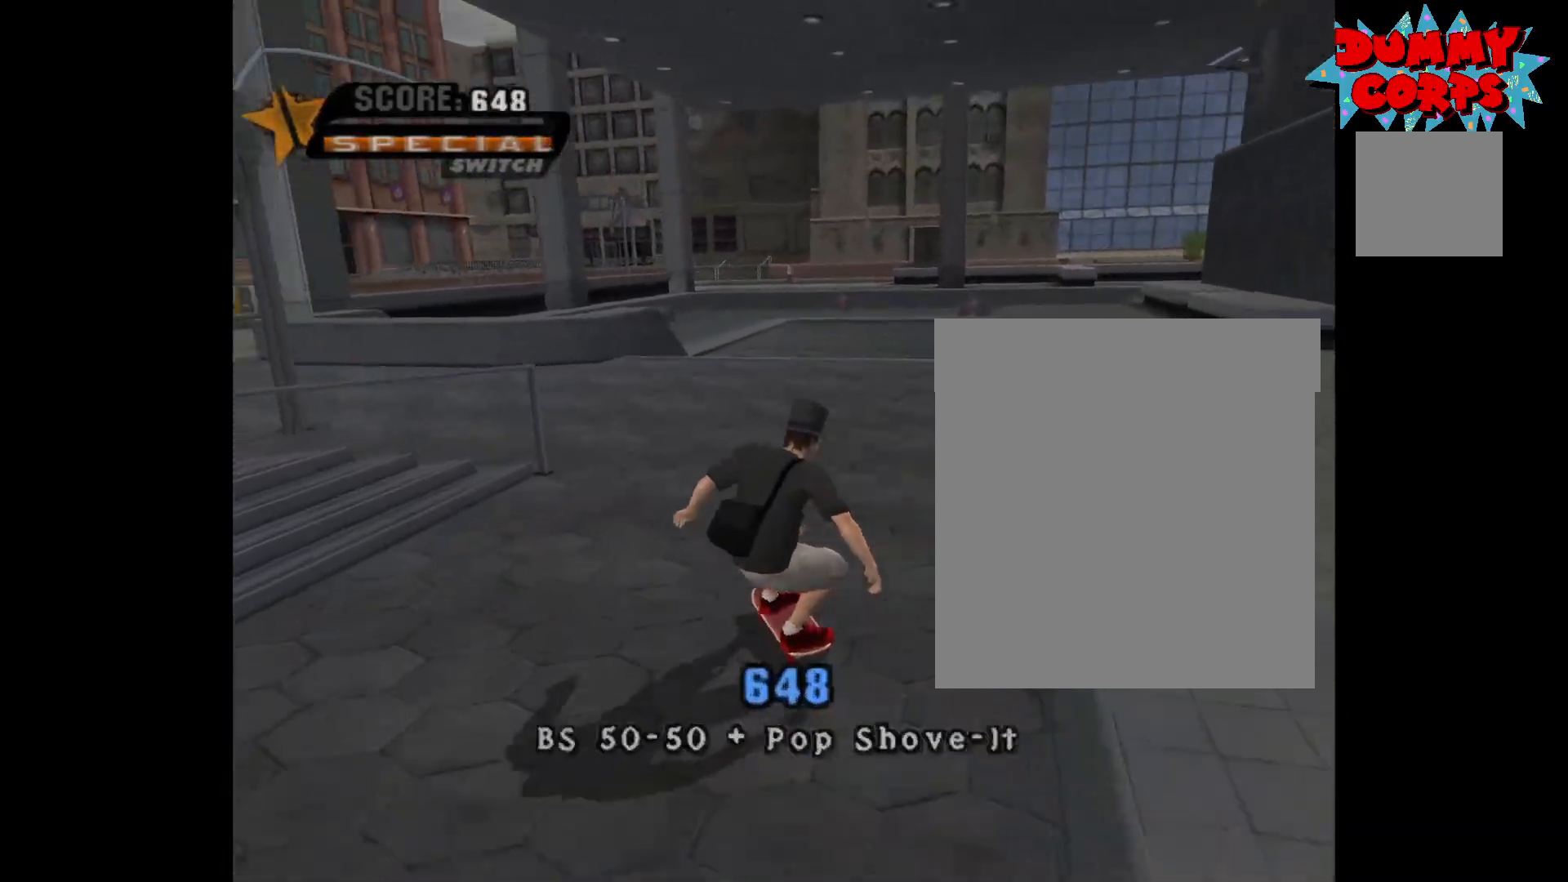
{"buttons": [], "left_stick": "center", "right_stick": "center", "events": [[183, "A", "up"], [233, "Y", "down"], [400, "Y", "up"], [433, "left_stick", "center"]]}
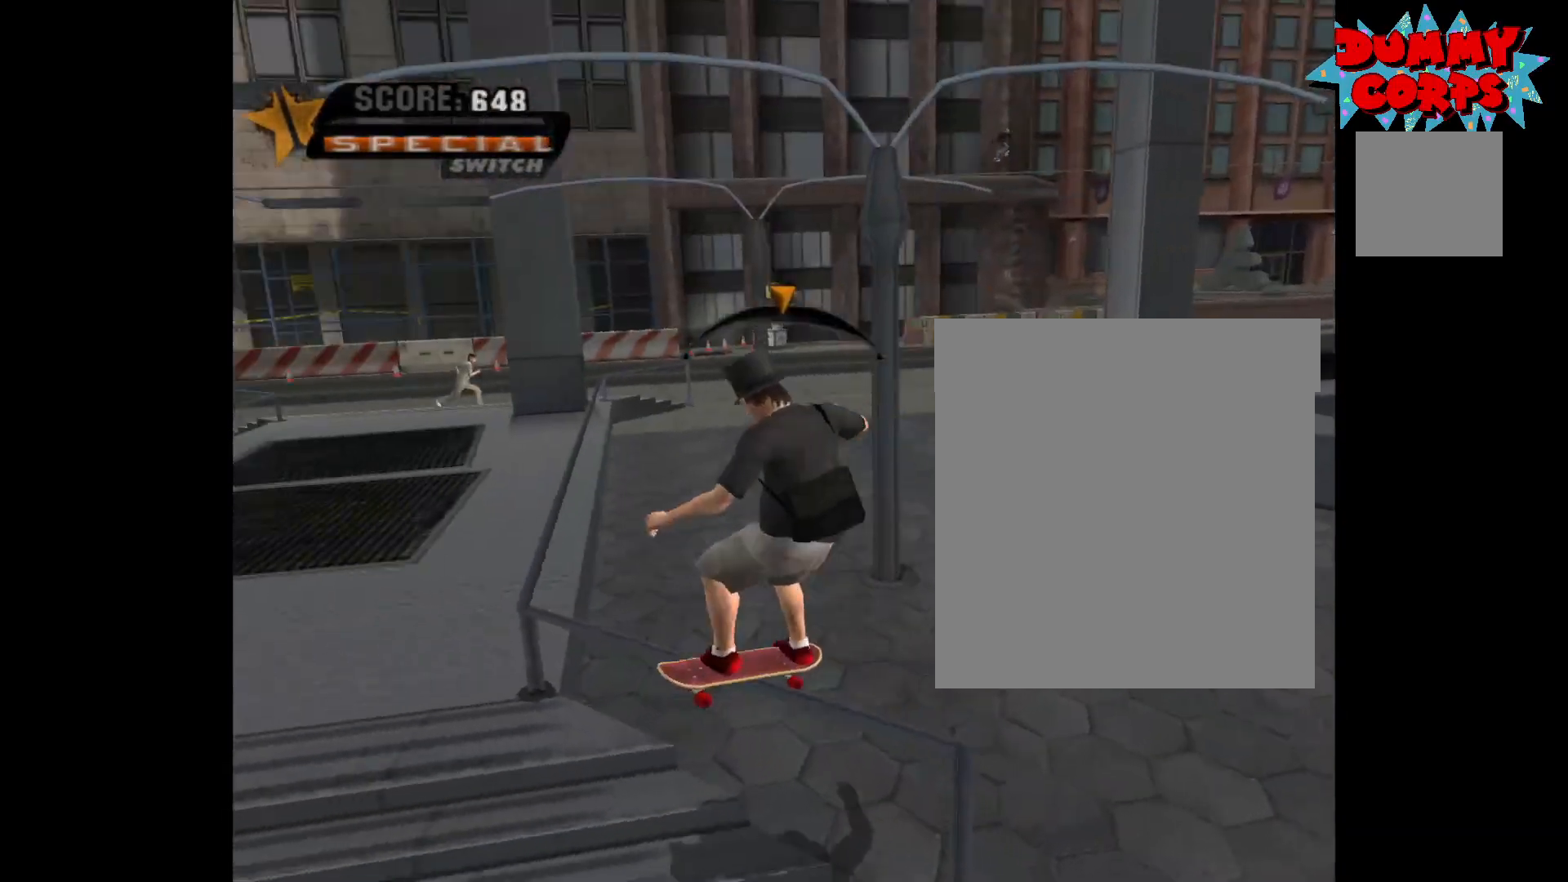
{"buttons": [], "left_stick": "center", "right_stick": "center", "events": []}
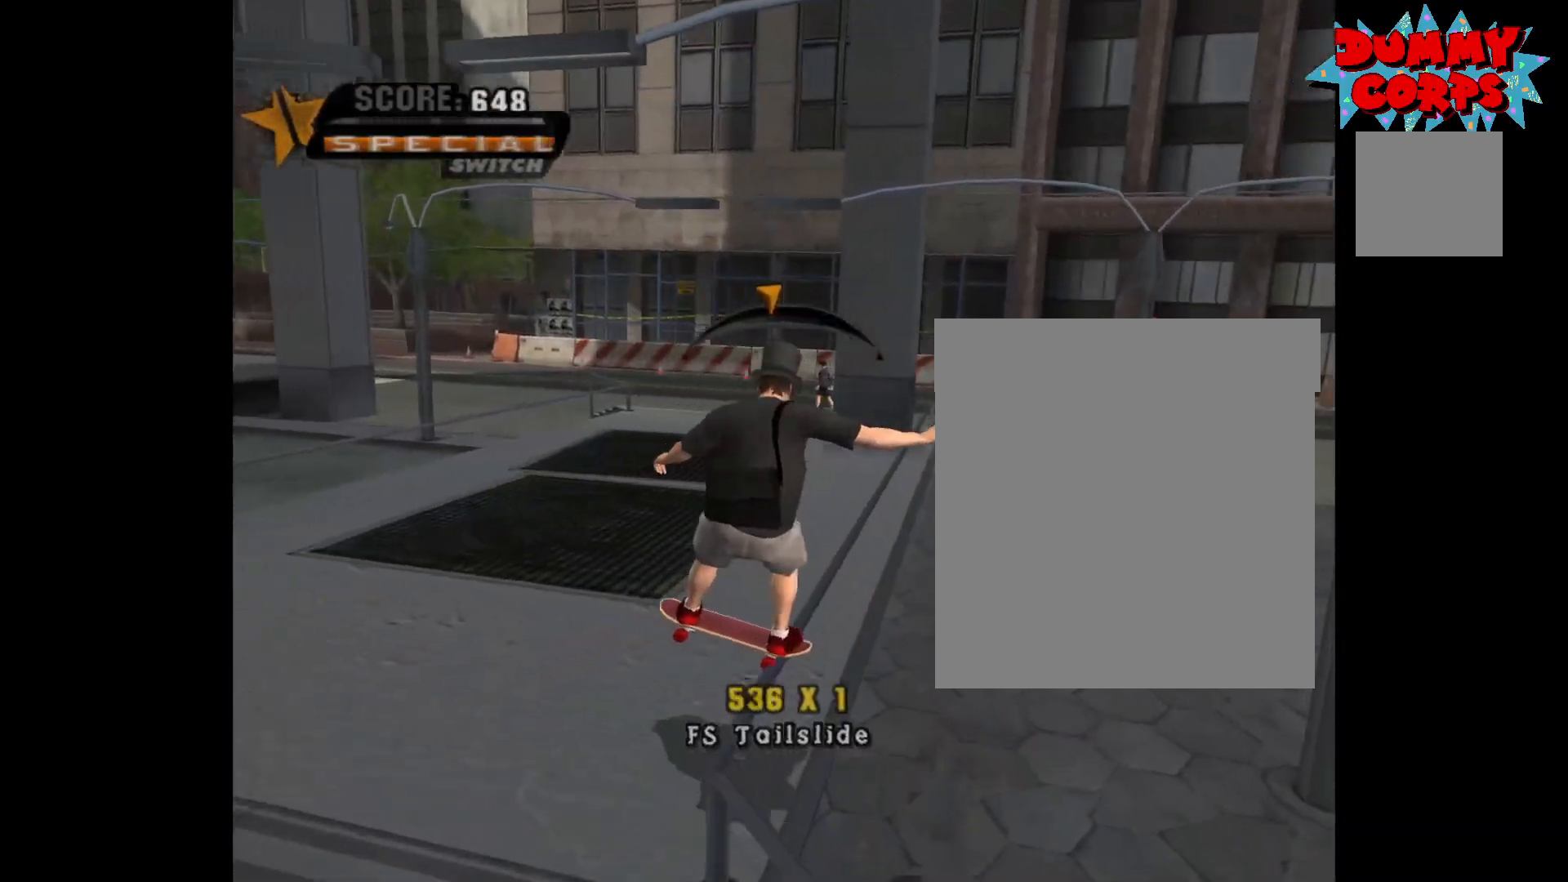
{"buttons": [], "left_stick": "center", "right_stick": "center", "events": [[17, "left_stick", "right"], [100, "left_stick", "center"]]}
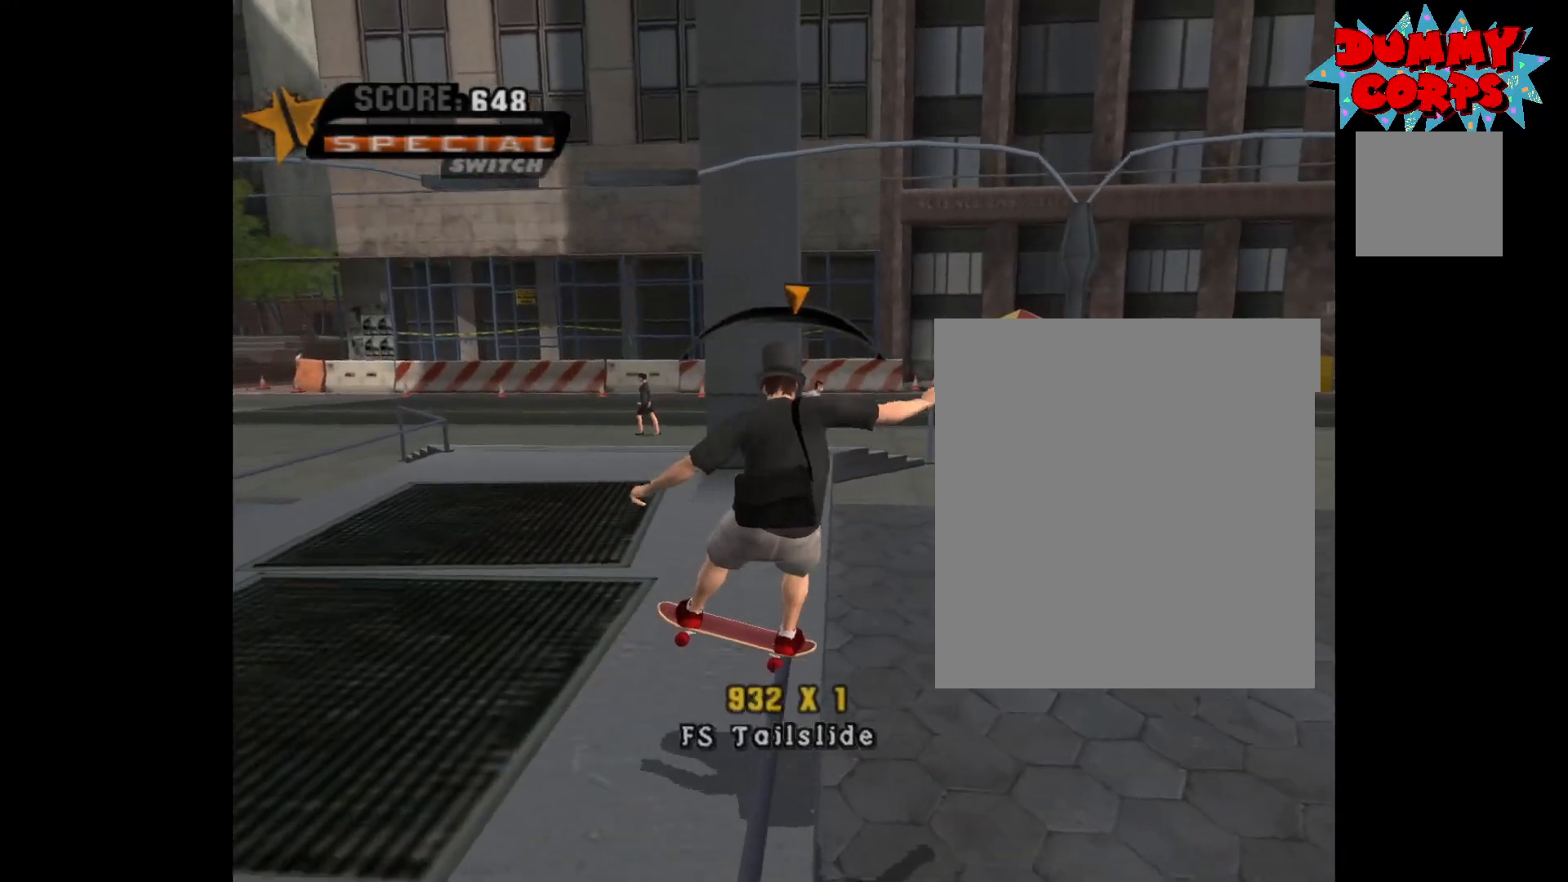
{"buttons": [], "left_stick": "center", "right_stick": "center", "events": [[33, "A", "down"], [133, "left_stick", "right"], [167, "A", "up"], [233, "left_stick", "center"], [367, "START", "down"], [483, "START", "up"]]}
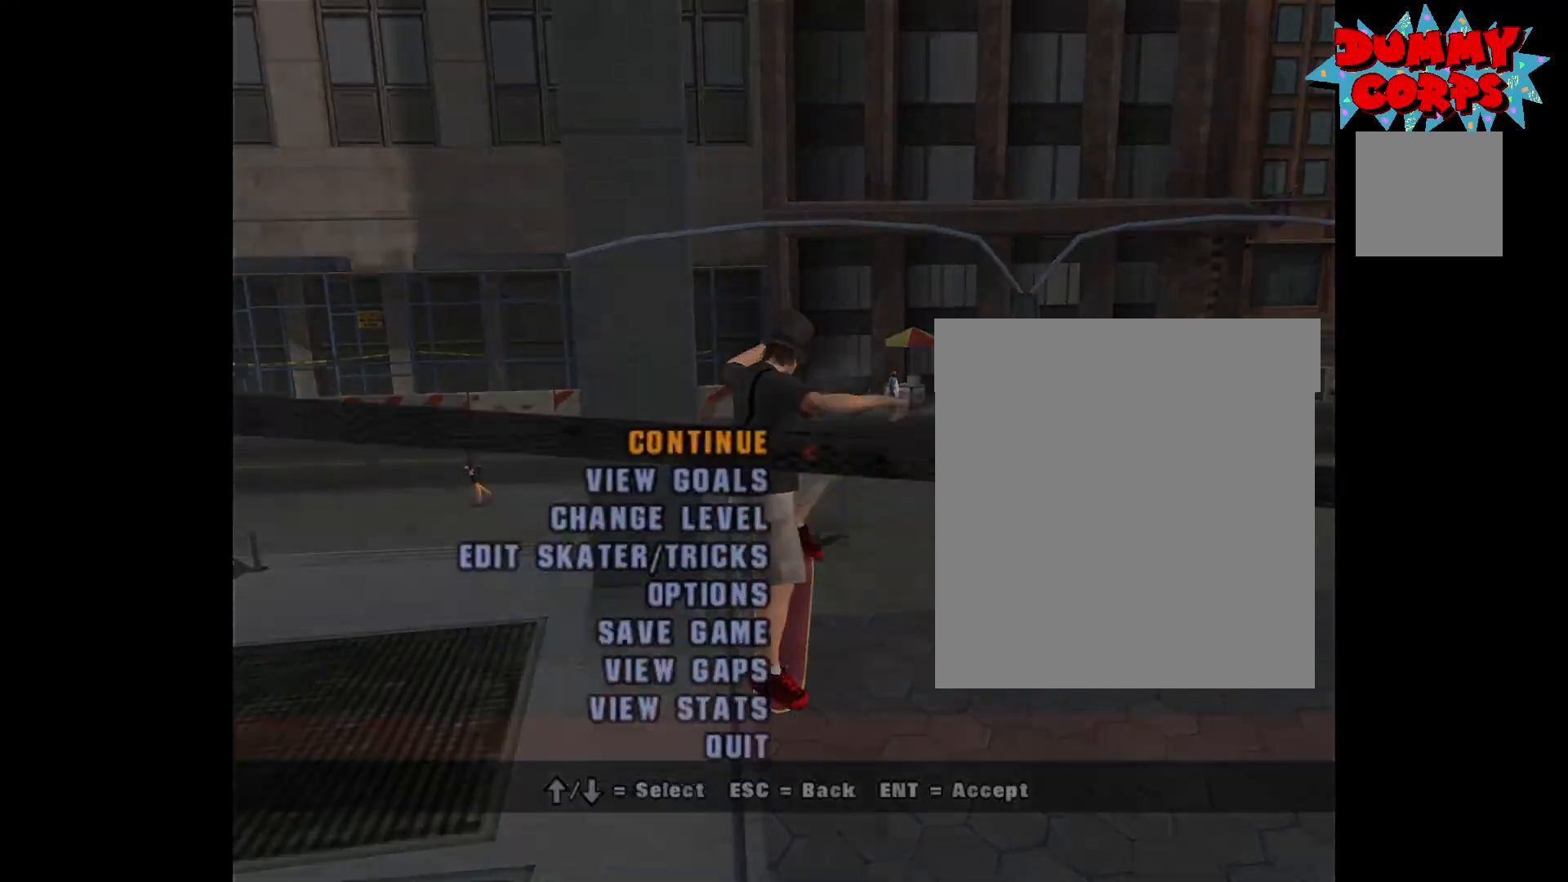
{"buttons": [], "left_stick": "center", "right_stick": "center", "events": [[250, "left_stick", "down"], [350, "A", "down"], [400, "A", "up"], [400, "left_stick", "center"]]}
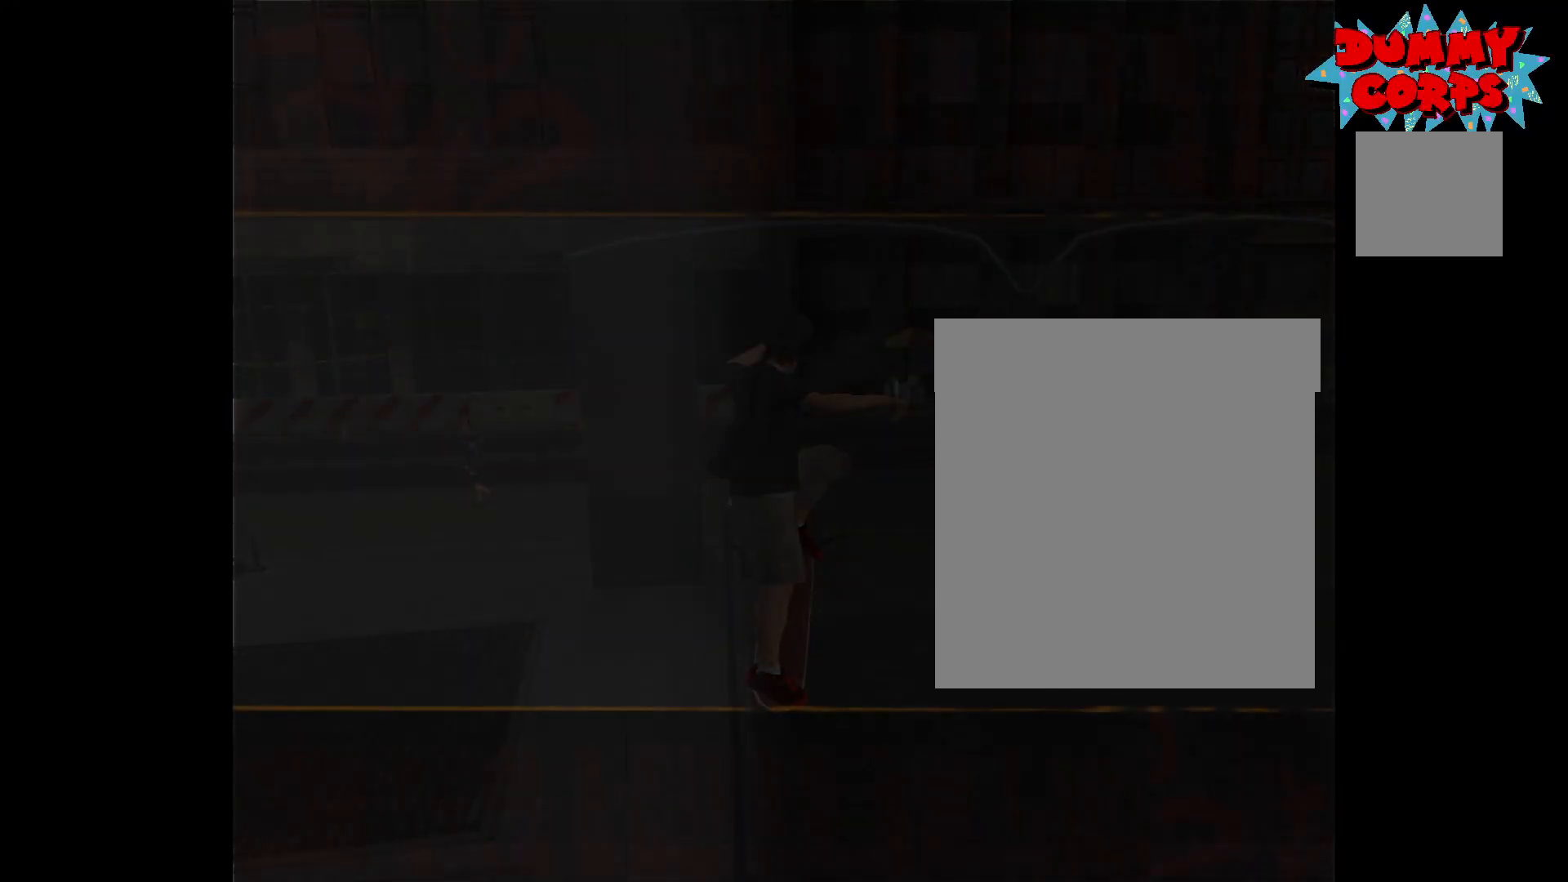
{"buttons": [], "left_stick": "center", "right_stick": "center", "events": []}
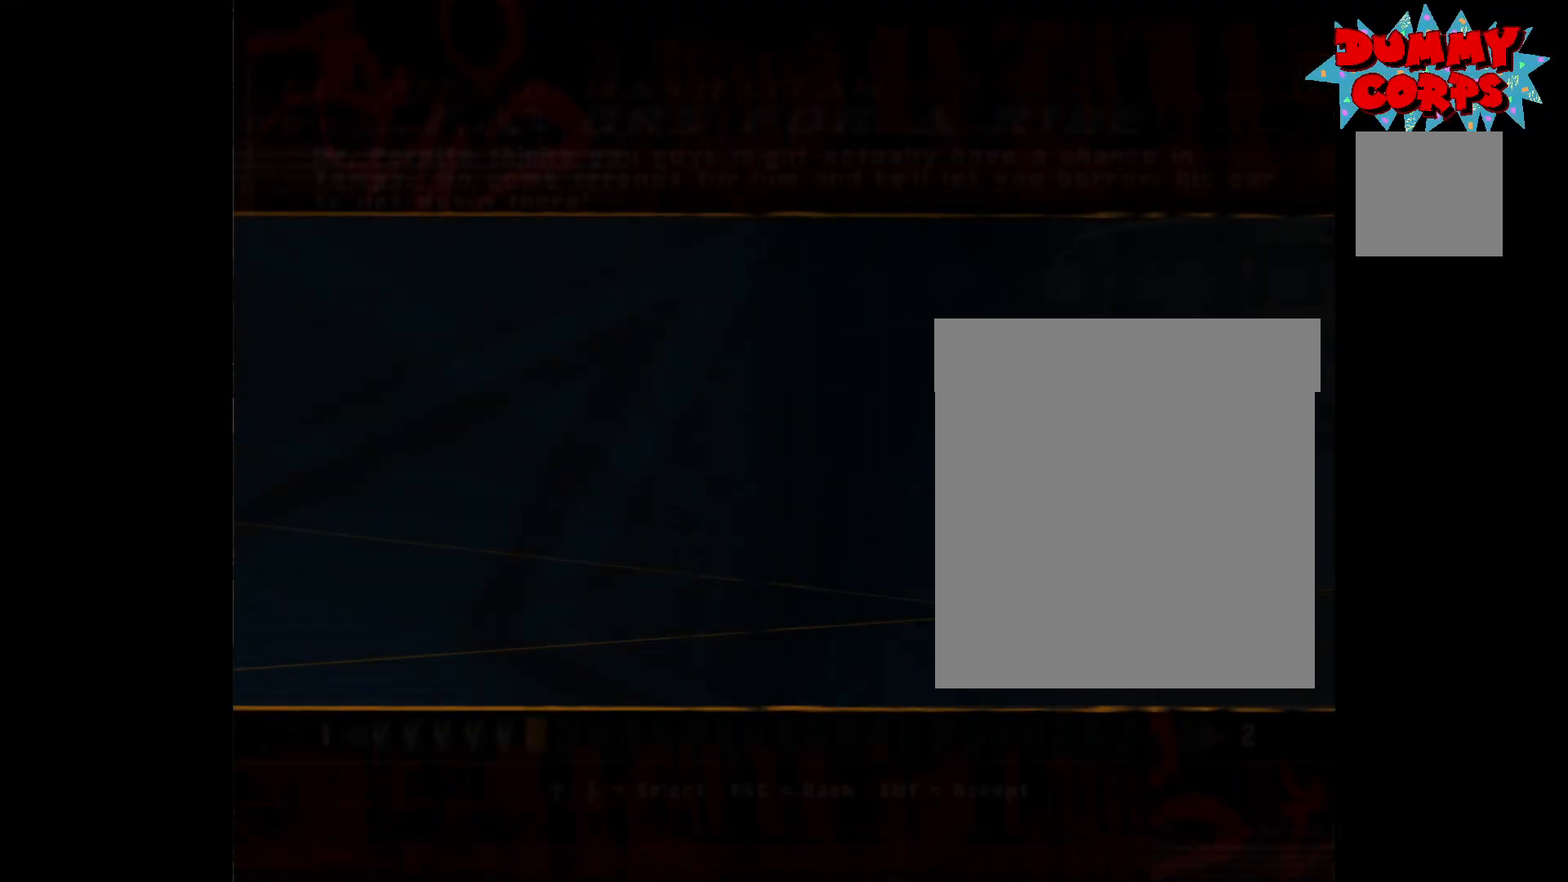
{"buttons": [], "left_stick": "center", "right_stick": "center", "events": []}
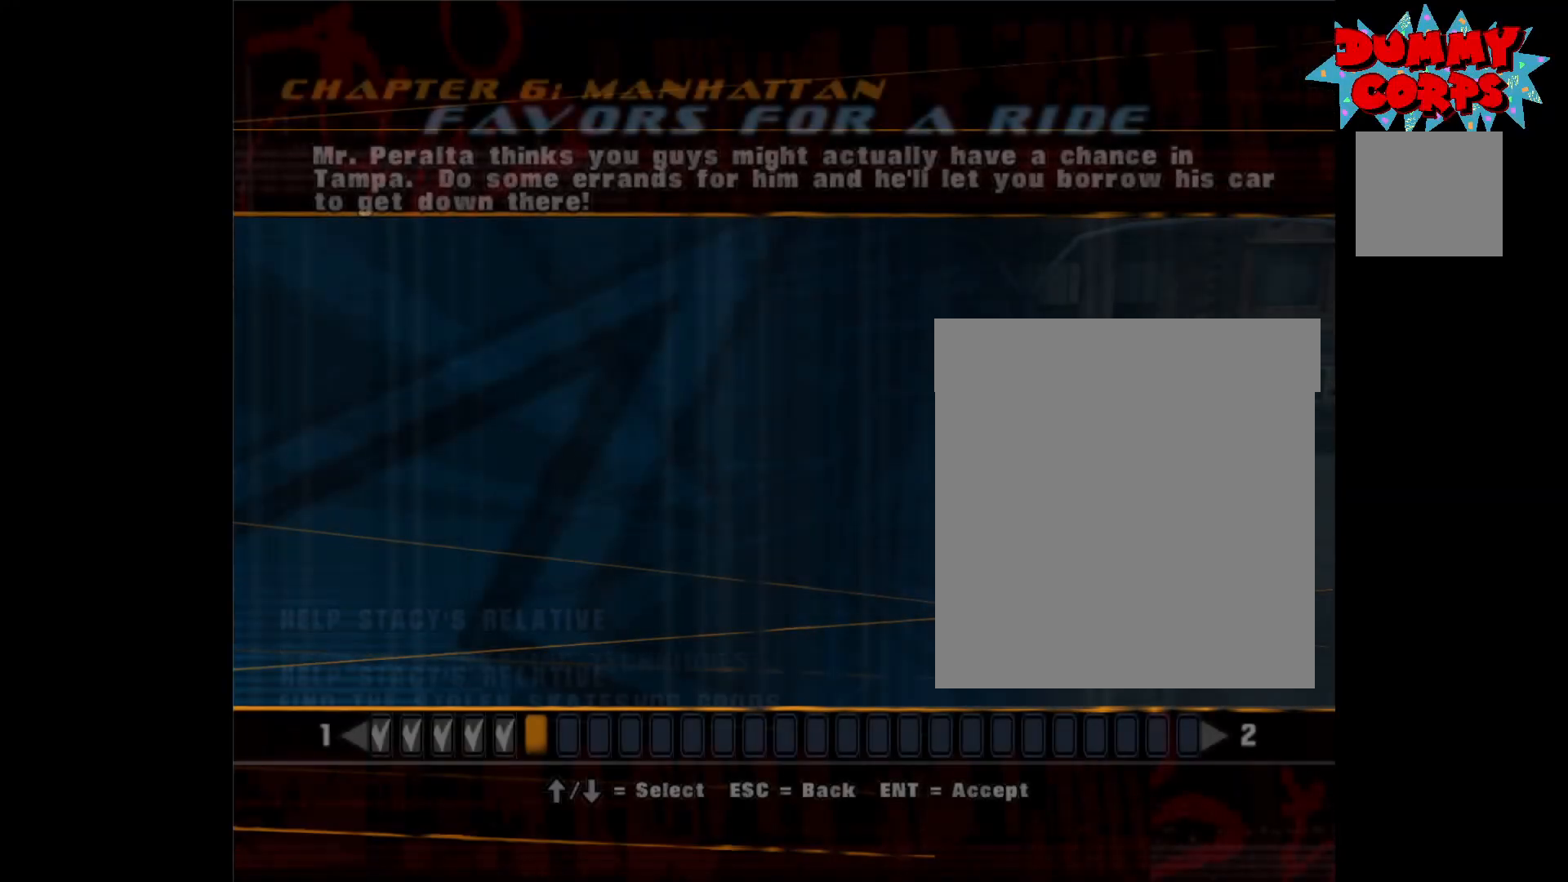
{"buttons": [], "left_stick": "center", "right_stick": "center", "events": []}
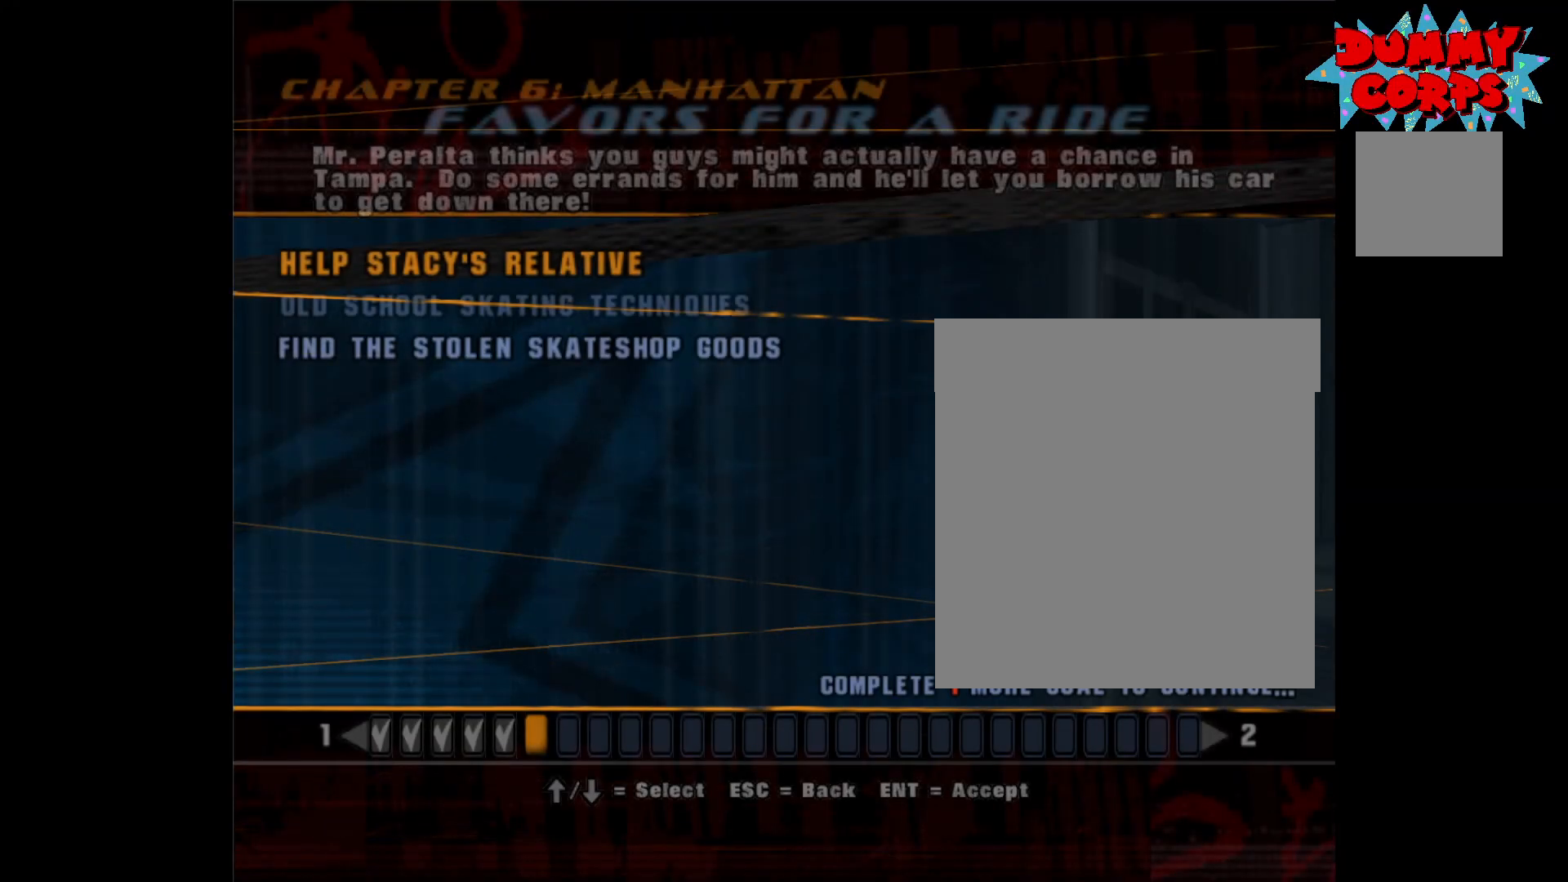
{"buttons": [], "left_stick": "center", "right_stick": "center", "events": [[50, "left_stick", "down"], [200, "left_stick", "center"], [317, "left_stick", "up"], [483, "left_stick", "center"]]}
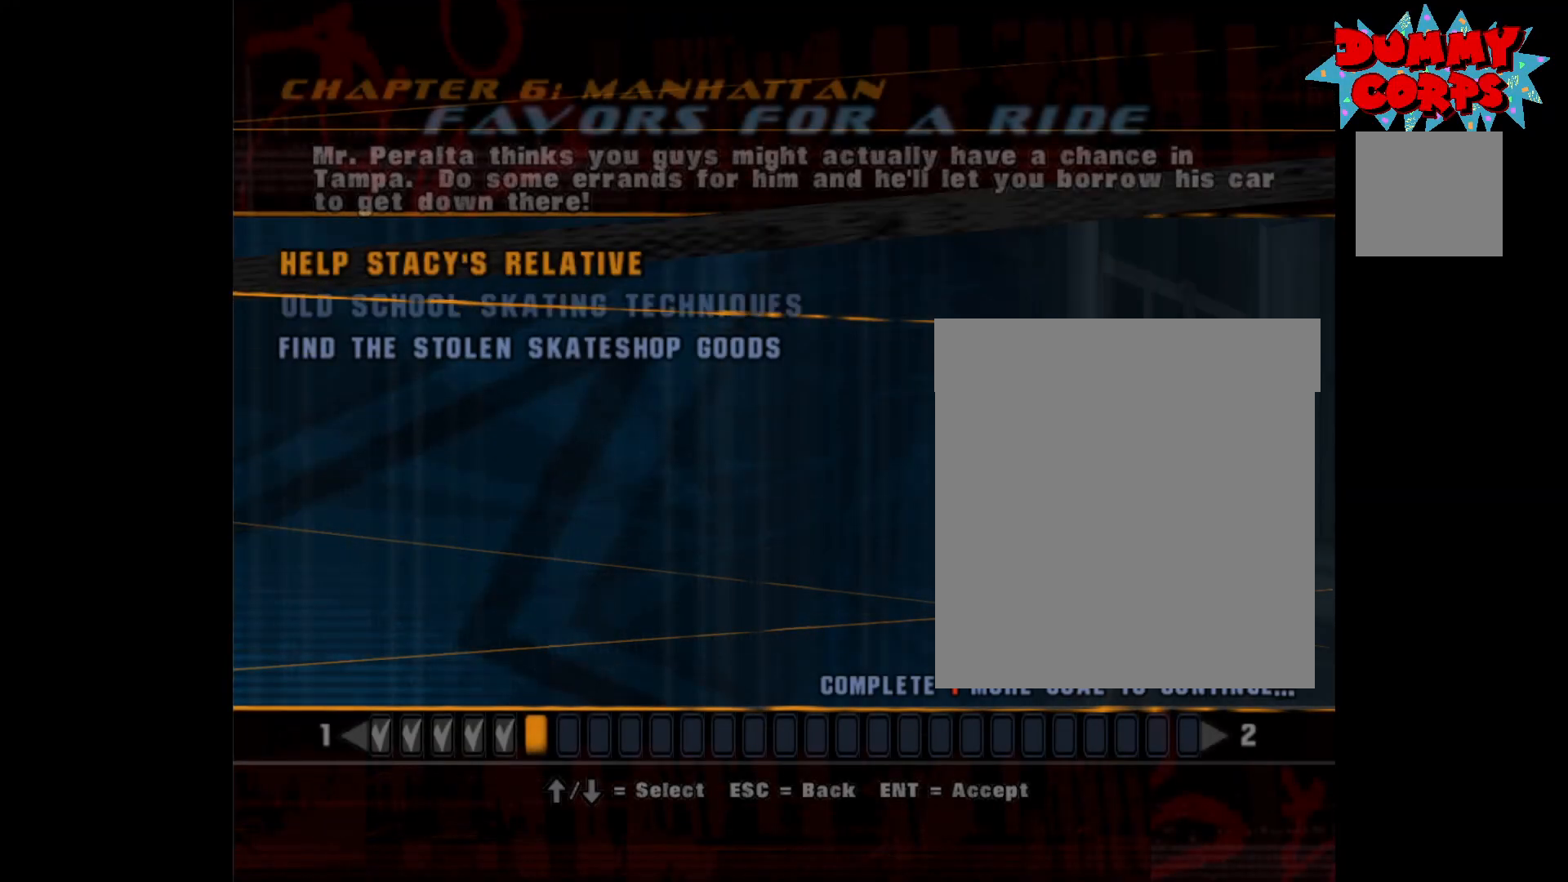
{"buttons": [], "left_stick": "center", "right_stick": "center", "events": [[50, "A", "down"], [117, "A", "up"]]}